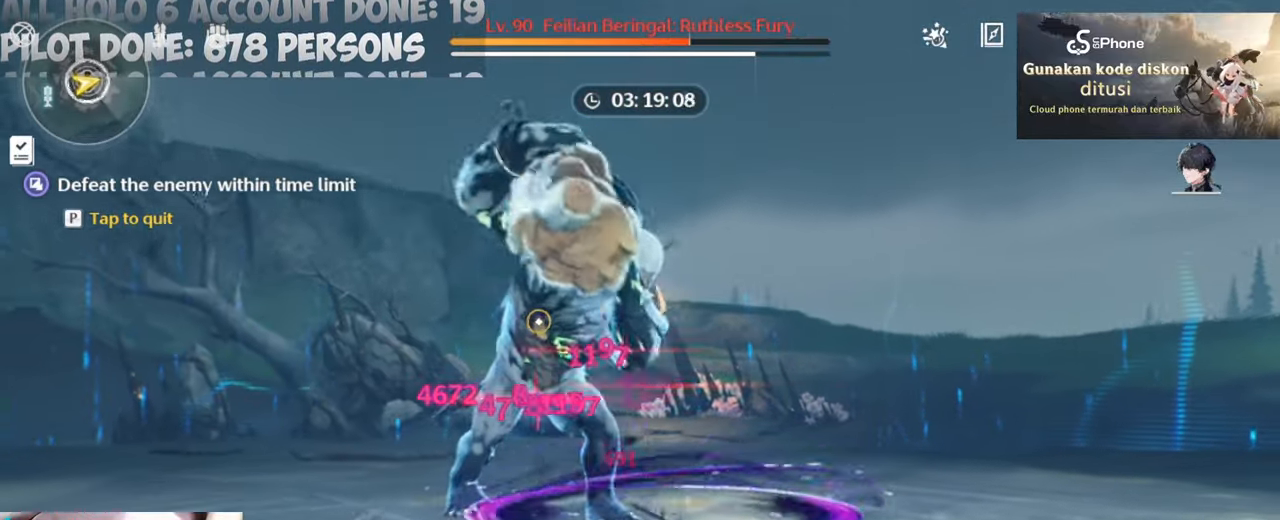
Gameplay with keyboard and mouse; each line is a JSON object with the keys and mouse buttons held at the frame after it. "events" lists presses ("down") and releases ("up") of "1", "2", "3", "4", "5", "a", "alt", "c", "caps_lock", "ctrl", "d", "e", "f", "g", "q", "r", "s", "shift", "space", "t", "tab", "v", "w", "x", "z", "mouse_left", "mouse_wheel" and "mouse_right" between this image and that frame as [ms after this image, input, new state], when the widget could be followed in between. "mouse_left", "mouse_wheel", "mouse_right" = the "left", "wheel", "right" buttons of the "mouse" list. No other keys are recorded. "wheel" means that the mouse wheel is clicked or scrolled. Not read: mouse_move.
{"keys": ["a", "s"], "mouse": [], "events": [[50, "mouse_left", "down"], [183, "mouse_left", "up"], [233, "mouse_left", "down"], [317, "mouse_left", "up"], [367, "a", "down"], [367, "mouse_left", "down"], [367, "s", "down"], [500, "mouse_left", "up"]]}
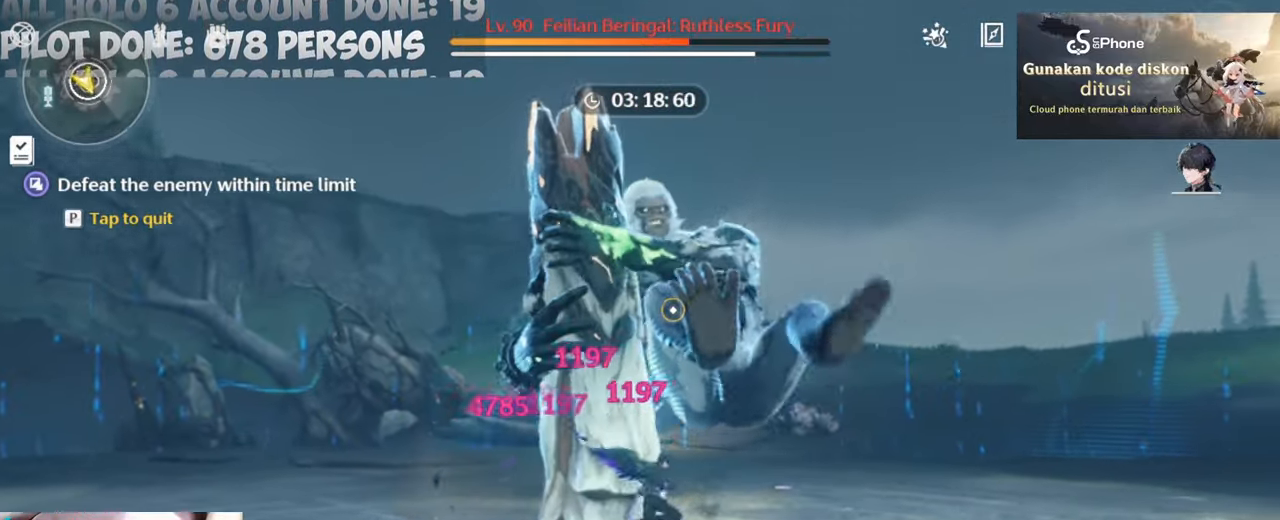
{"keys": ["a", "s"], "mouse": ["left"], "events": [[300, "mouse_left", "down"], [383, "mouse_left", "up"], [433, "mouse_left", "down"]]}
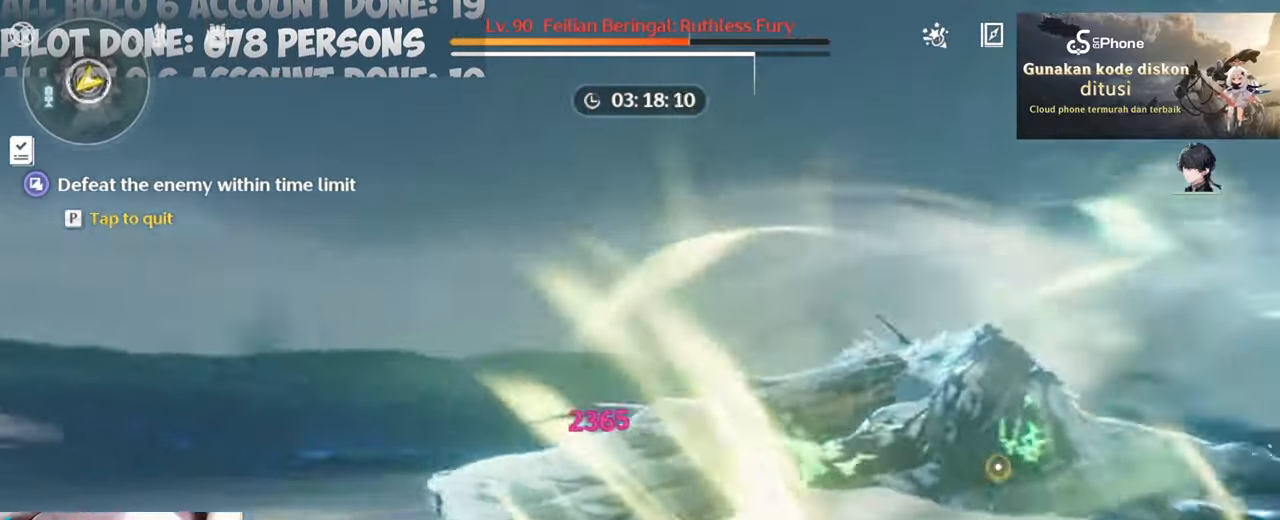
{"keys": ["w"], "mouse": [], "events": [[67, "mouse_left", "up"], [117, "a", "up"], [267, "d", "down"], [267, "s", "up"], [500, "d", "up"], [500, "w", "down"]]}
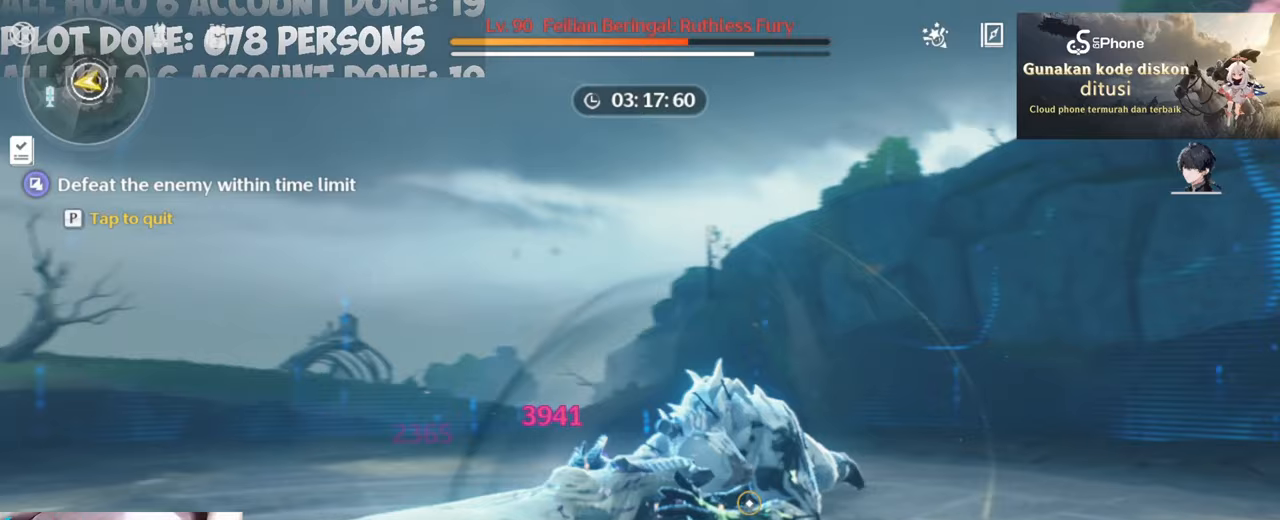
{"keys": ["a", "w"], "mouse": [], "events": [[183, "a", "down"]]}
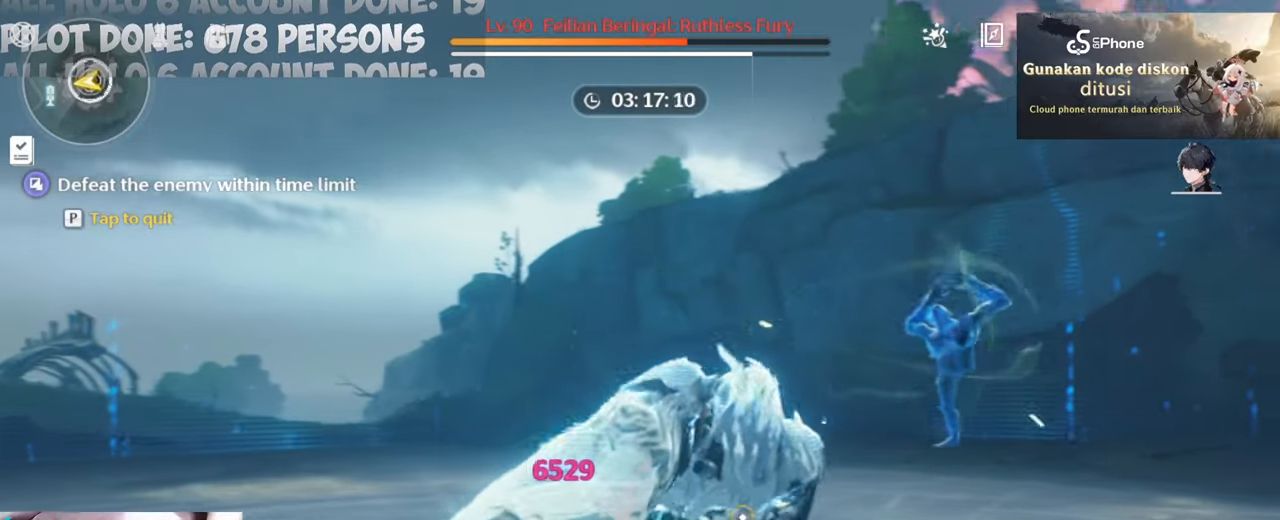
{"keys": ["a", "w"], "mouse": ["right"], "events": [[200, "mouse_right", "down"]]}
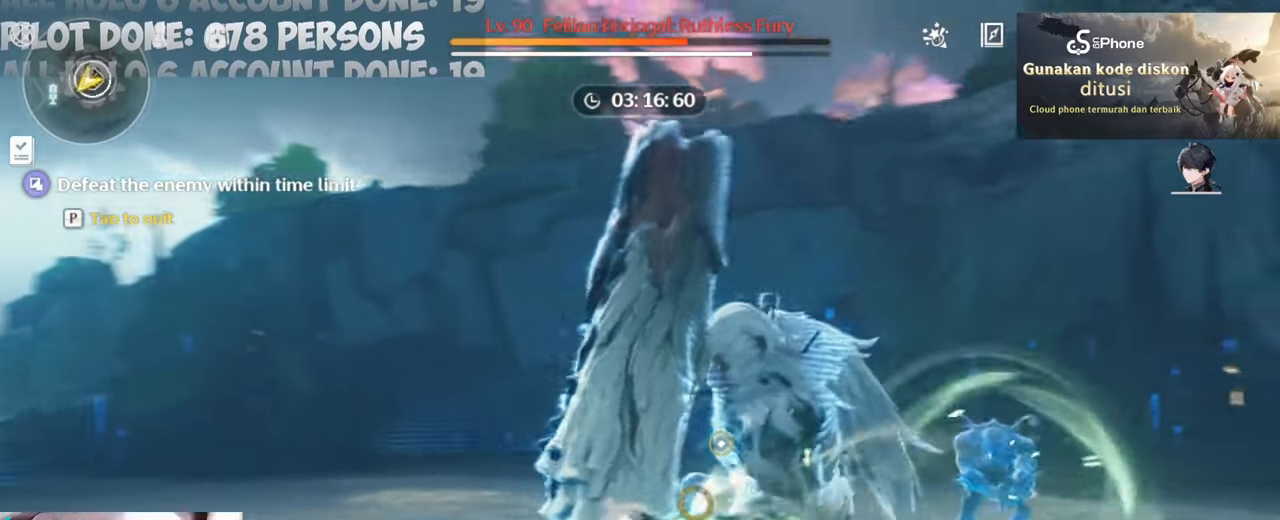
{"keys": ["d", "w"], "mouse": [], "events": [[83, "a", "up"], [133, "mouse_right", "up"], [167, "d", "down"], [400, "mouse_left", "down"], [500, "mouse_left", "up"]]}
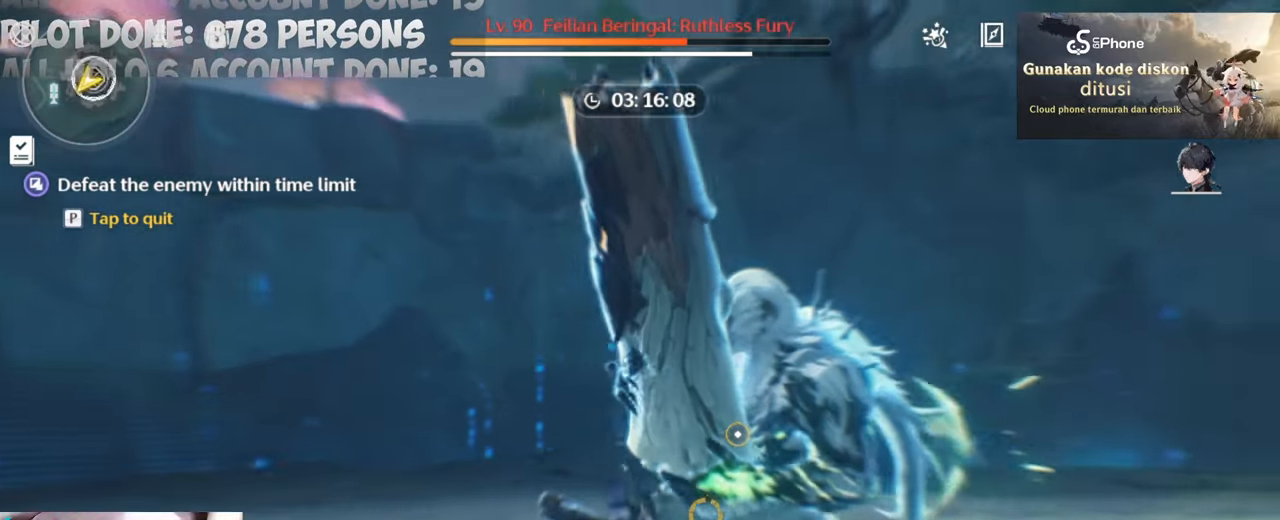
{"keys": [], "mouse": [], "events": [[50, "mouse_left", "down"], [133, "w", "up"], [183, "mouse_left", "up"], [233, "mouse_left", "down"], [283, "d", "up"], [333, "mouse_left", "up"]]}
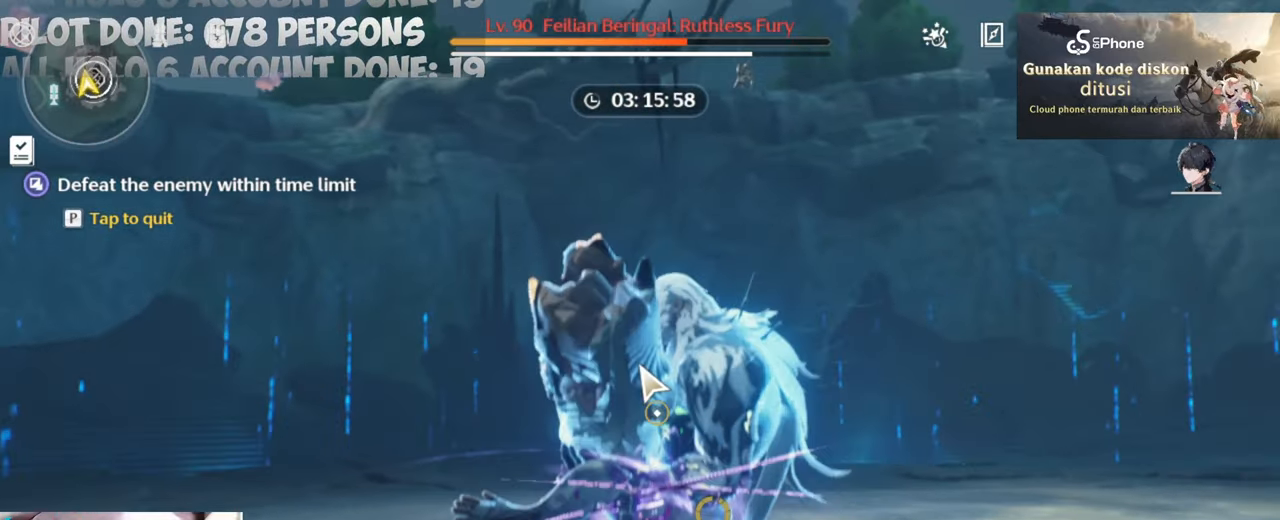
{"keys": [], "mouse": [], "events": []}
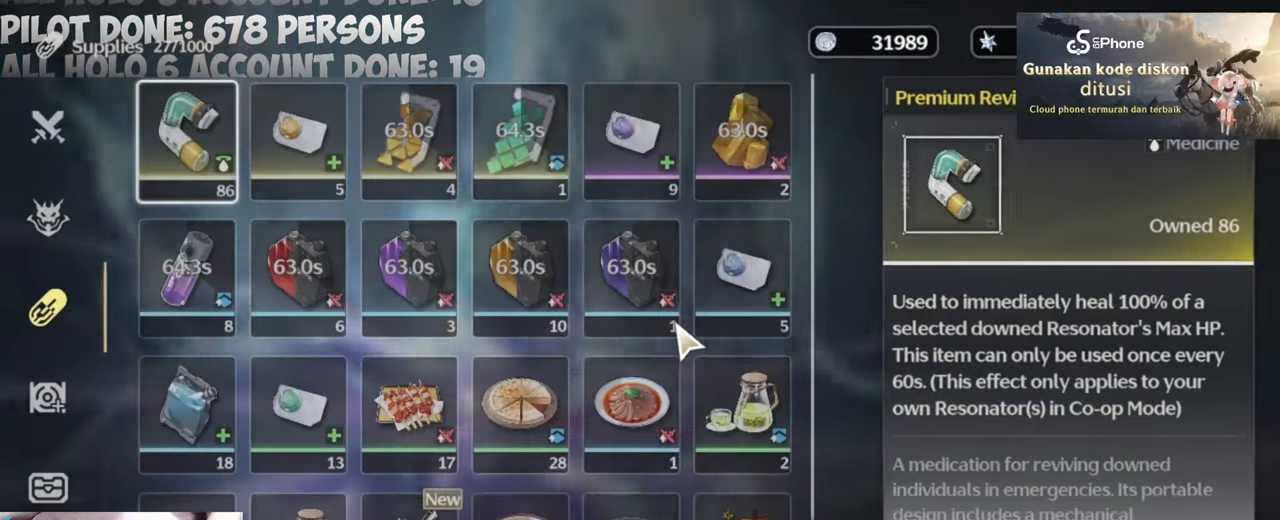
{"keys": [], "mouse": [], "events": []}
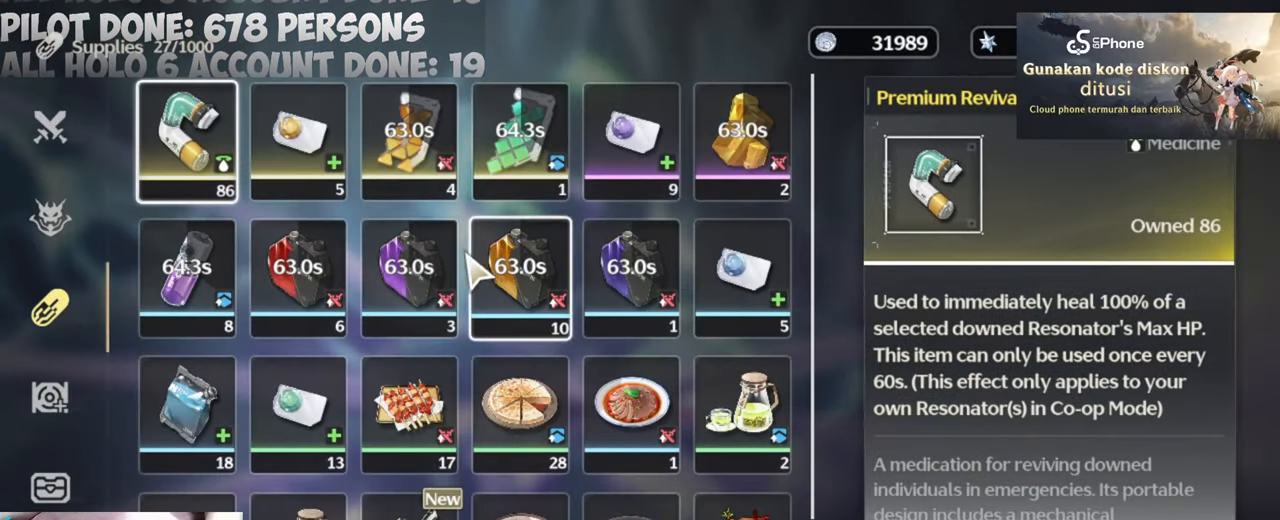
{"keys": [], "mouse": [], "events": []}
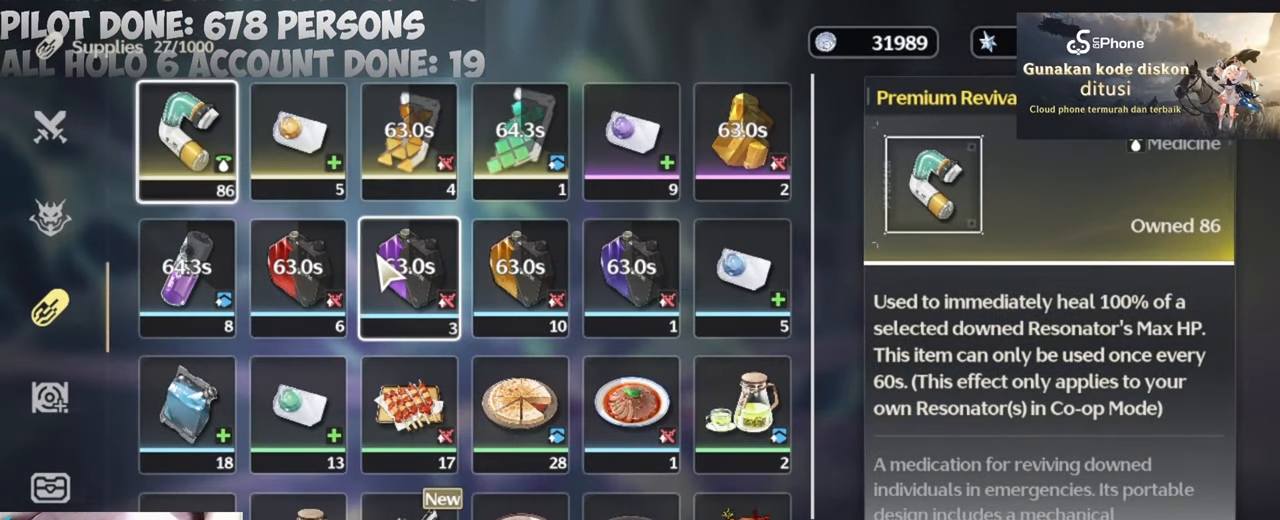
{"keys": [], "mouse": [], "events": []}
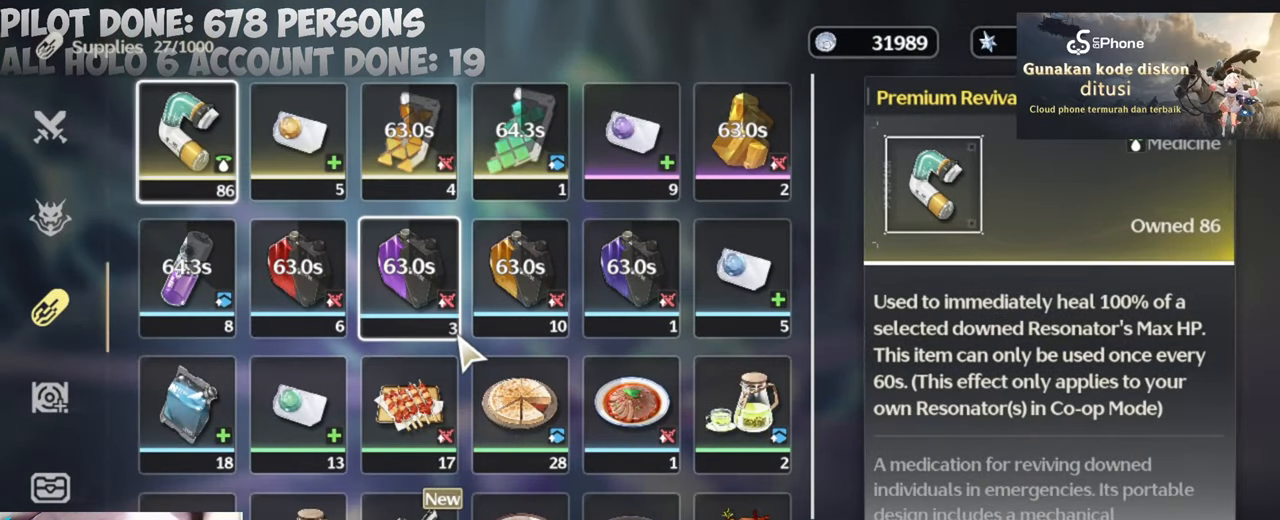
{"keys": [], "mouse": [], "events": []}
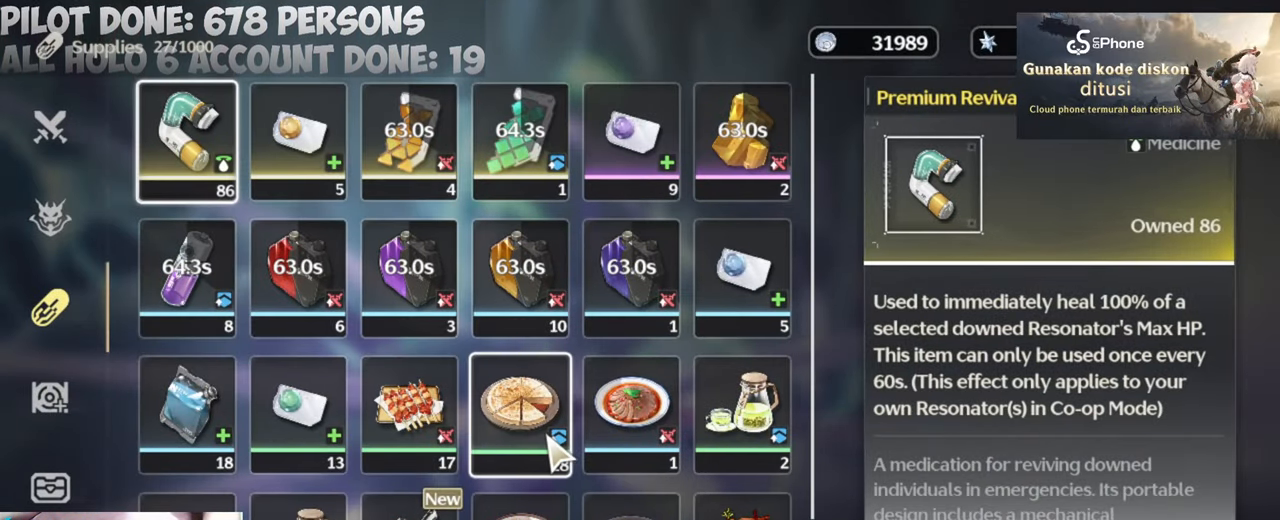
{"keys": [], "mouse": [], "events": [[100, "mouse_left", "down"], [233, "mouse_left", "up"]]}
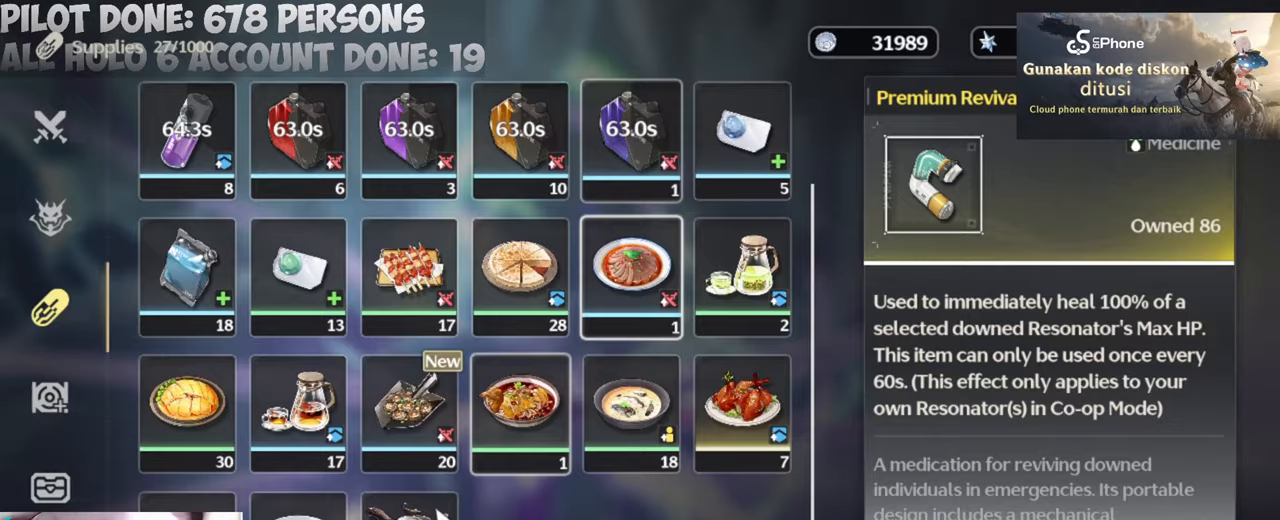
{"keys": [], "mouse": ["left"], "events": [[483, "mouse_left", "down"]]}
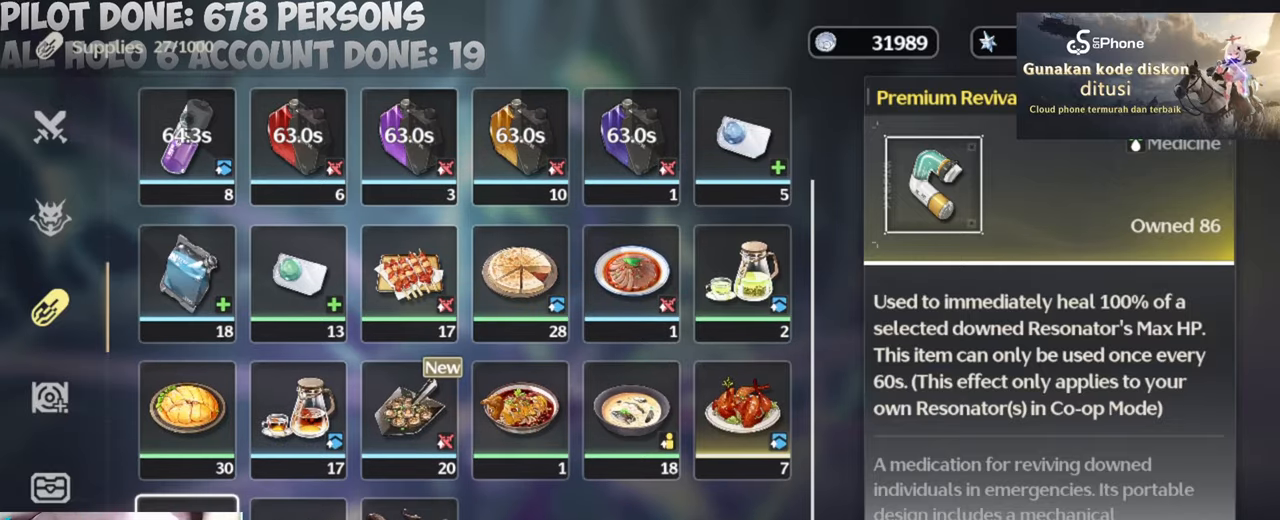
{"keys": [], "mouse": [], "events": [[67, "mouse_left", "up"]]}
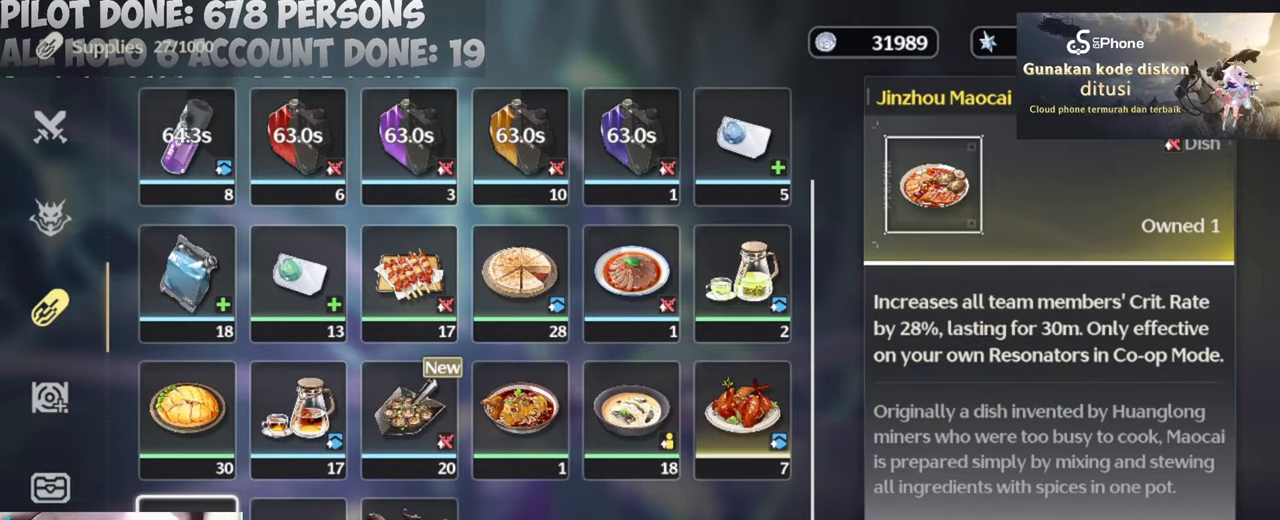
{"keys": [], "mouse": [], "events": [[133, "mouse_left", "down"], [283, "mouse_left", "up"]]}
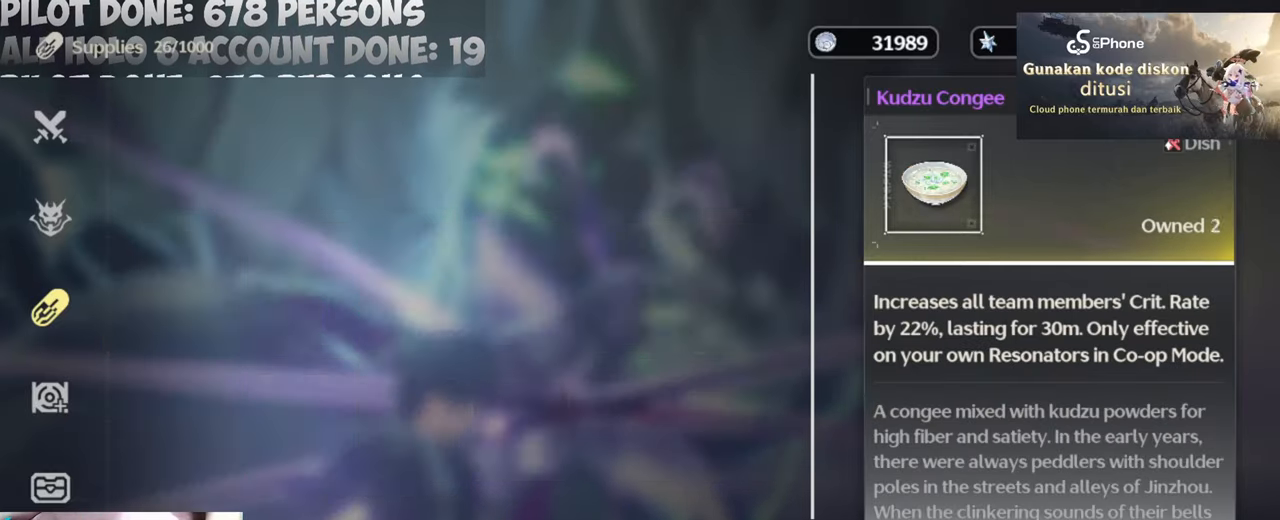
{"keys": [], "mouse": [], "events": []}
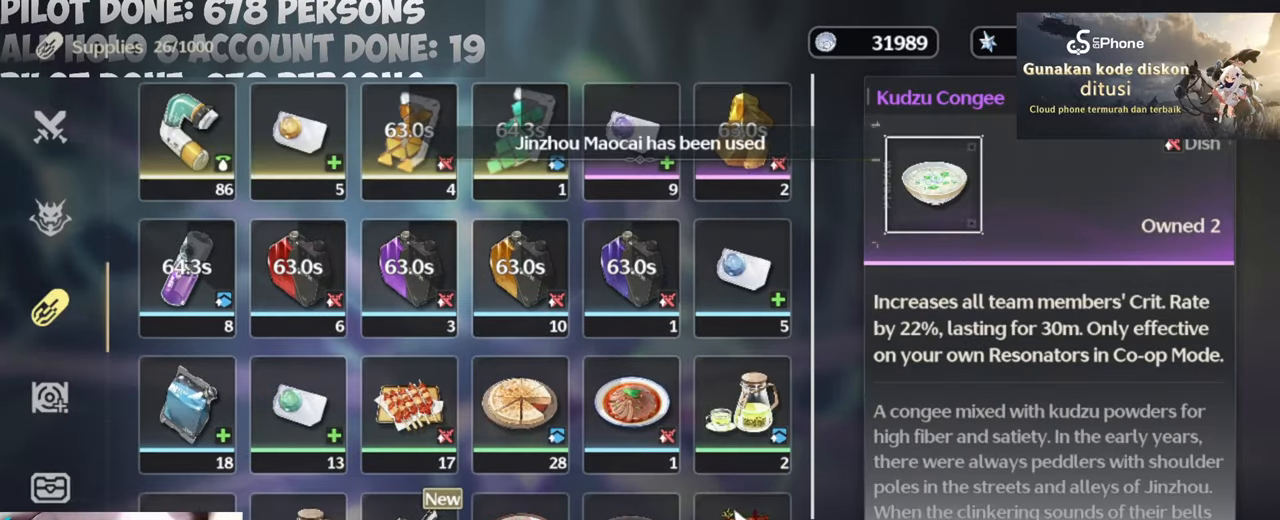
{"keys": ["d", "w"], "mouse": [], "events": [[350, "d", "down"], [400, "mouse_left", "down"], [400, "w", "down"], [500, "mouse_left", "up"]]}
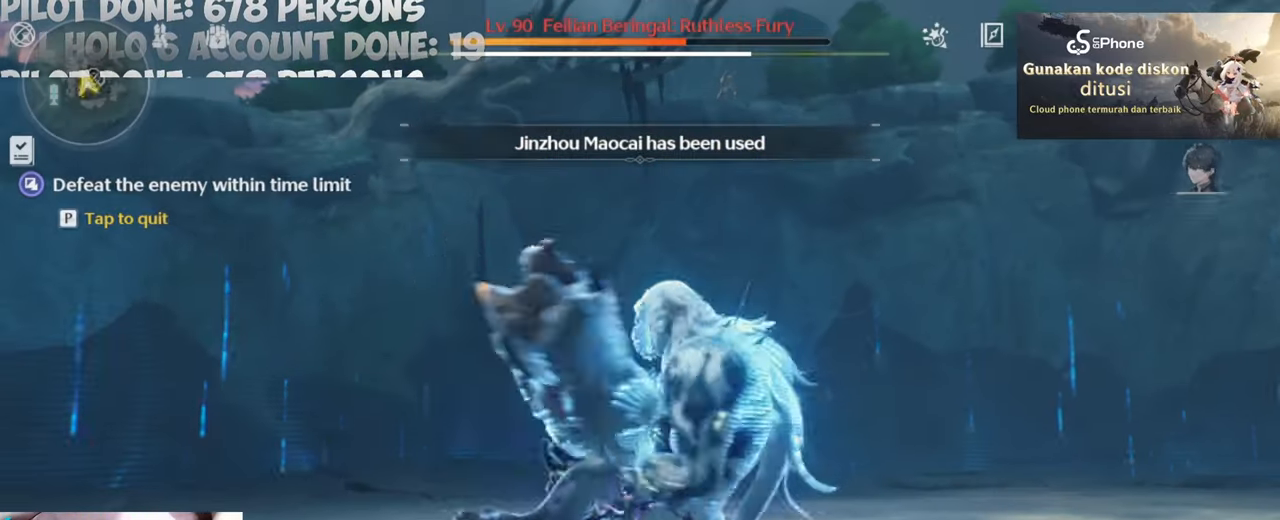
{"keys": ["d", "w"], "mouse": ["left"], "events": [[83, "mouse_left", "down"], [233, "mouse_left", "up"], [267, "mouse_left", "down"], [383, "mouse_left", "up"], [417, "mouse_left", "down"]]}
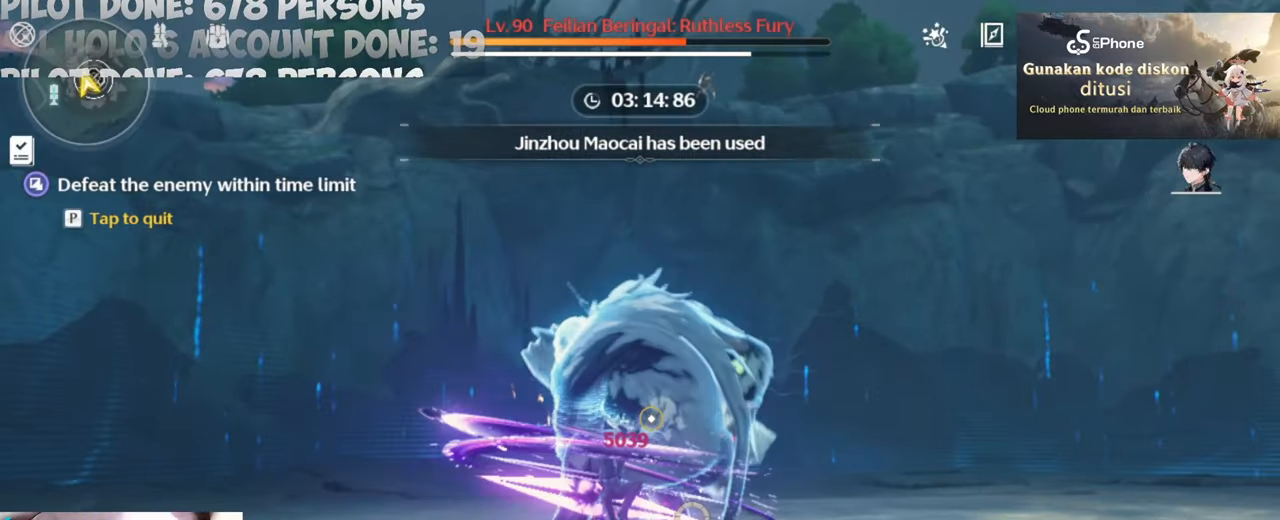
{"keys": ["q", "w"], "mouse": [], "events": [[50, "mouse_left", "up"], [150, "d", "up"], [150, "mouse_left", "down"], [250, "mouse_left", "up"], [350, "mouse_left", "down"], [433, "mouse_left", "up"], [483, "q", "down"]]}
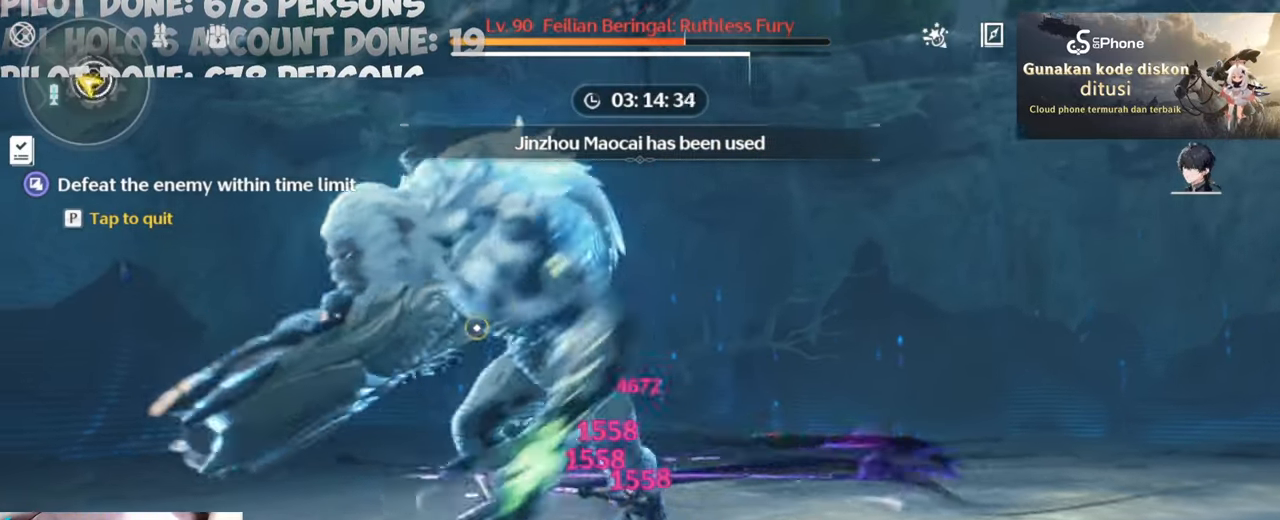
{"keys": ["a", "w"], "mouse": [], "events": [[33, "mouse_left", "down"], [117, "mouse_left", "up"], [117, "q", "up"], [167, "mouse_left", "down"], [267, "a", "down"], [300, "mouse_left", "up"], [350, "mouse_left", "down"], [450, "mouse_left", "up"]]}
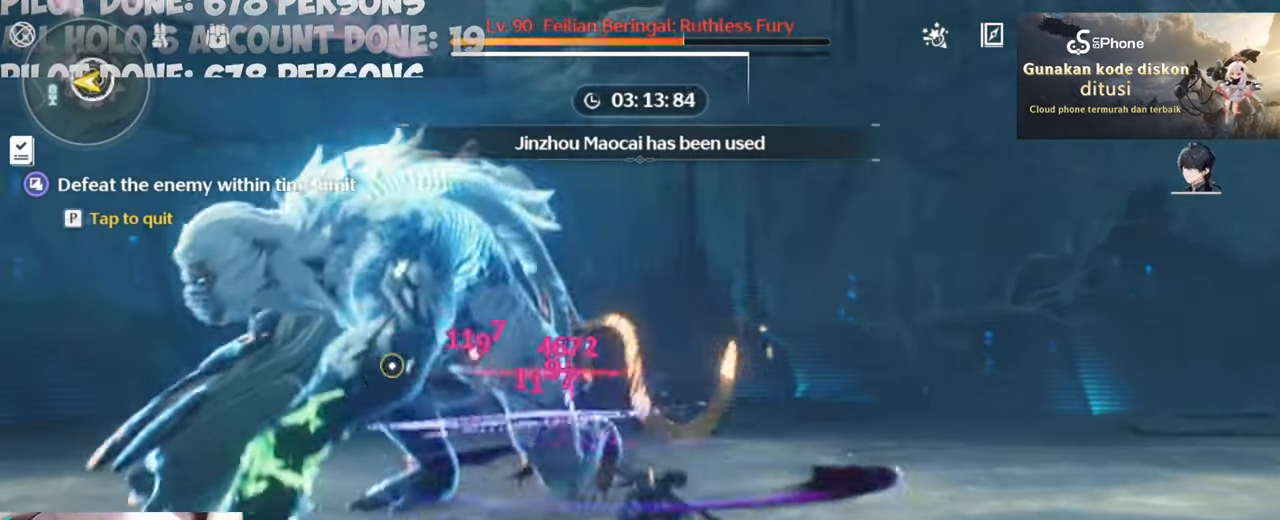
{"keys": ["a", "w"], "mouse": [], "events": [[50, "mouse_left", "down"], [183, "mouse_left", "up"], [233, "mouse_left", "down"], [317, "mouse_left", "up"], [417, "mouse_left", "down"], [500, "mouse_left", "up"]]}
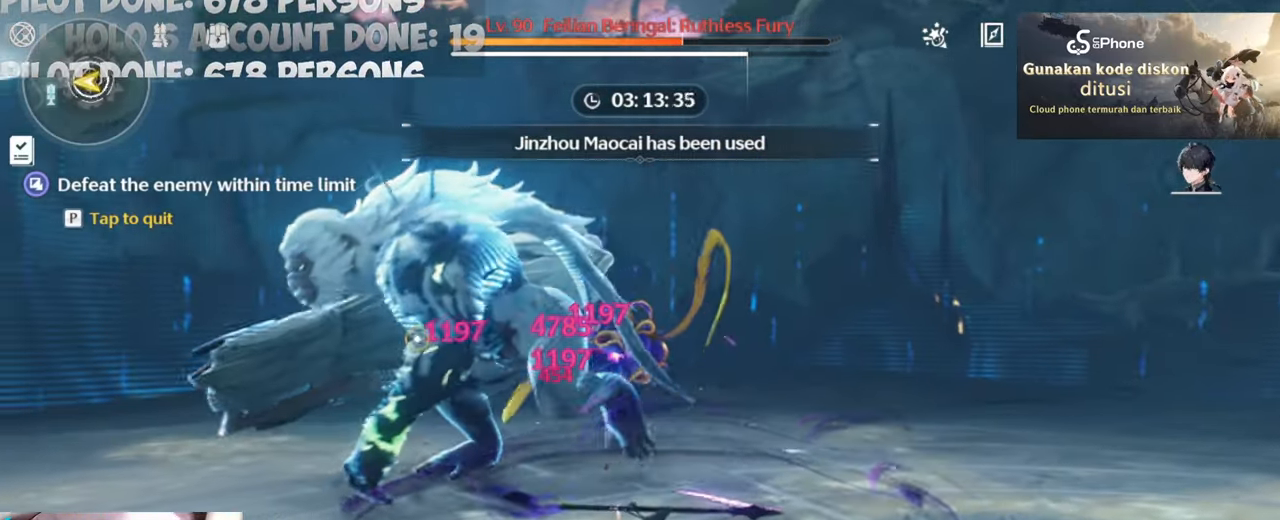
{"keys": ["a", "w"], "mouse": ["left"], "events": [[100, "mouse_left", "down"], [200, "mouse_left", "up"], [300, "mouse_left", "down"], [400, "mouse_left", "up"], [483, "mouse_left", "down"]]}
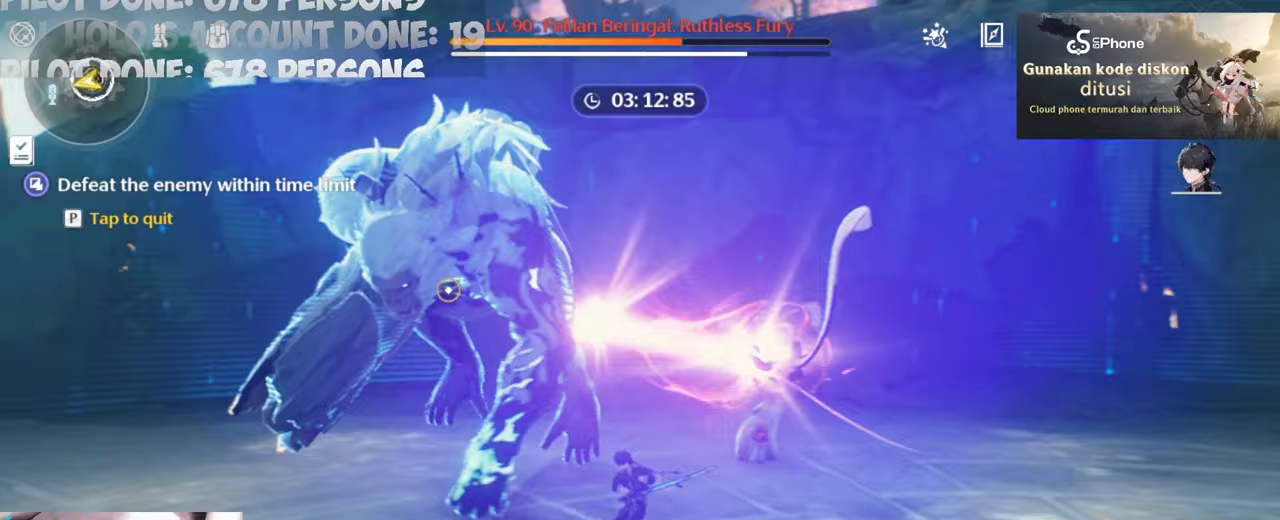
{"keys": ["a", "w"], "mouse": [], "events": [[67, "mouse_left", "up"], [167, "mouse_left", "down"], [267, "mouse_left", "up"], [367, "mouse_left", "down"], [450, "mouse_left", "up"]]}
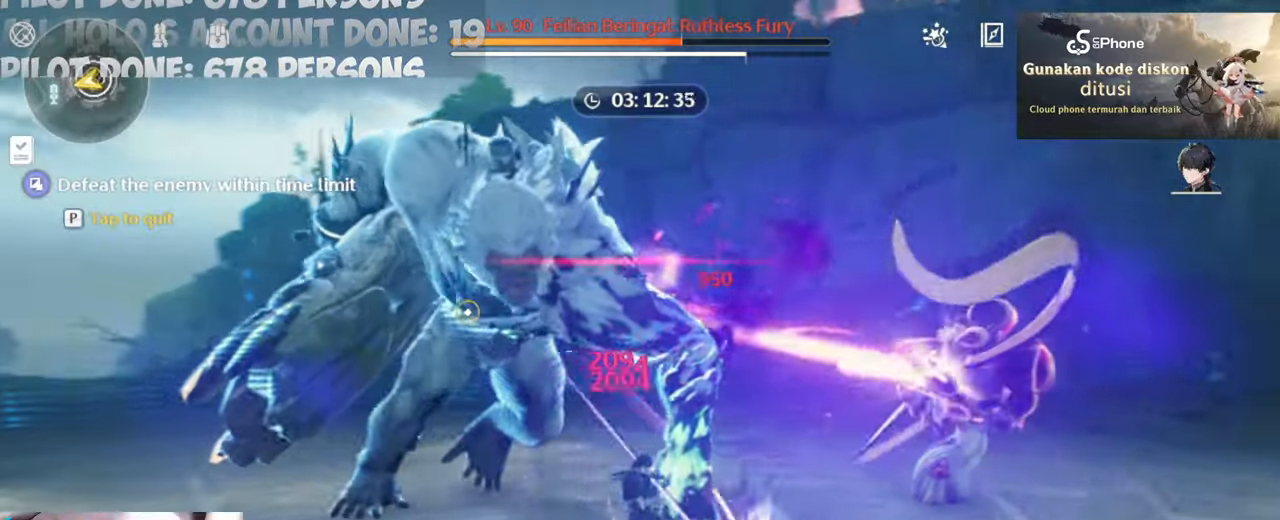
{"keys": ["a", "w"], "mouse": ["left"], "events": [[50, "mouse_left", "down"], [133, "mouse_left", "up"], [183, "mouse_left", "down"], [317, "mouse_left", "up"], [367, "mouse_left", "down"]]}
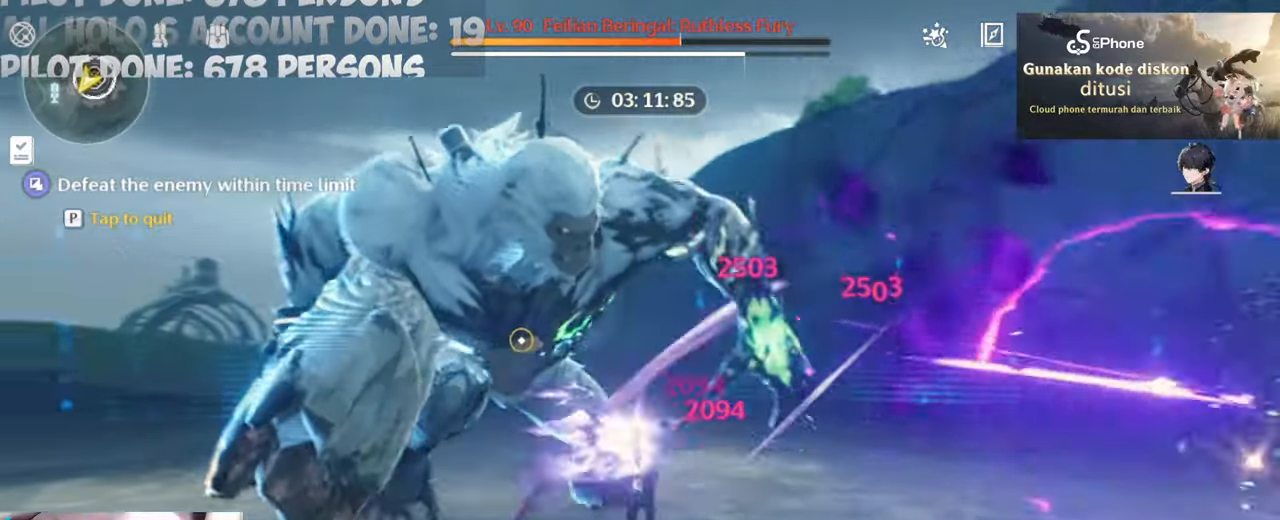
{"keys": ["a", "w"], "mouse": ["left"], "events": [[17, "mouse_left", "up"], [100, "mouse_left", "down"], [200, "mouse_left", "up"], [250, "mouse_left", "down"], [383, "mouse_left", "up"], [433, "mouse_left", "down"]]}
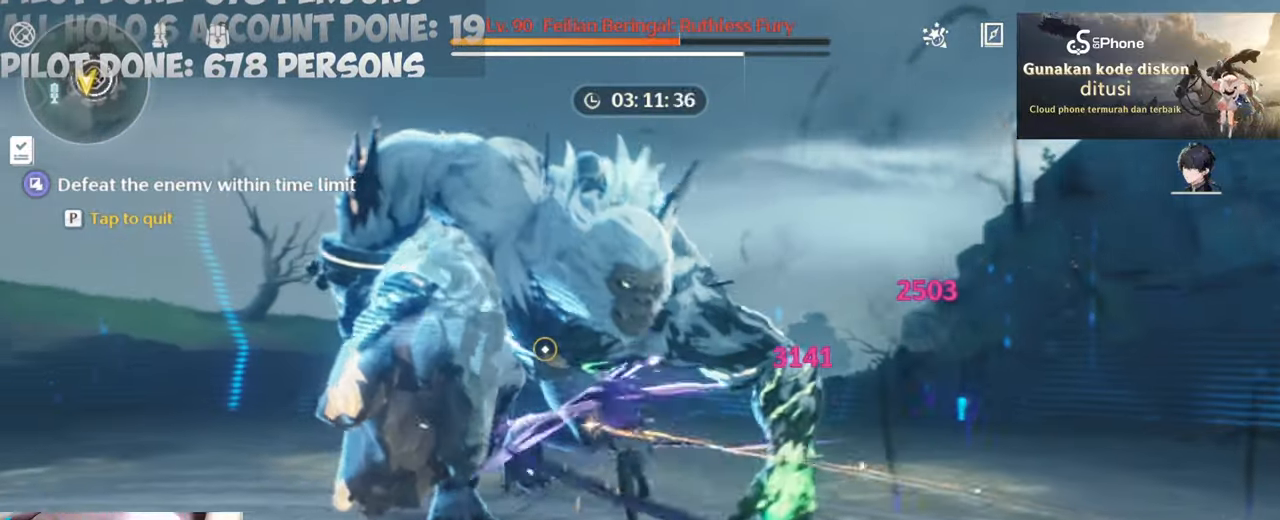
{"keys": ["a", "w"], "mouse": [], "events": [[33, "mouse_left", "up"], [317, "e", "down"], [417, "e", "up"]]}
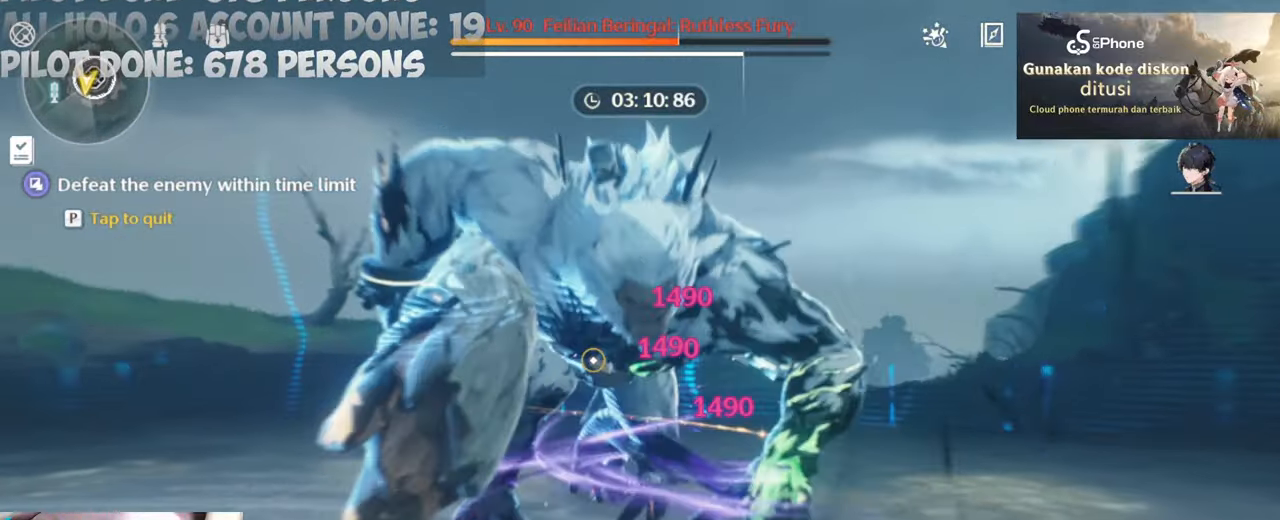
{"keys": ["a", "w"], "mouse": [], "events": []}
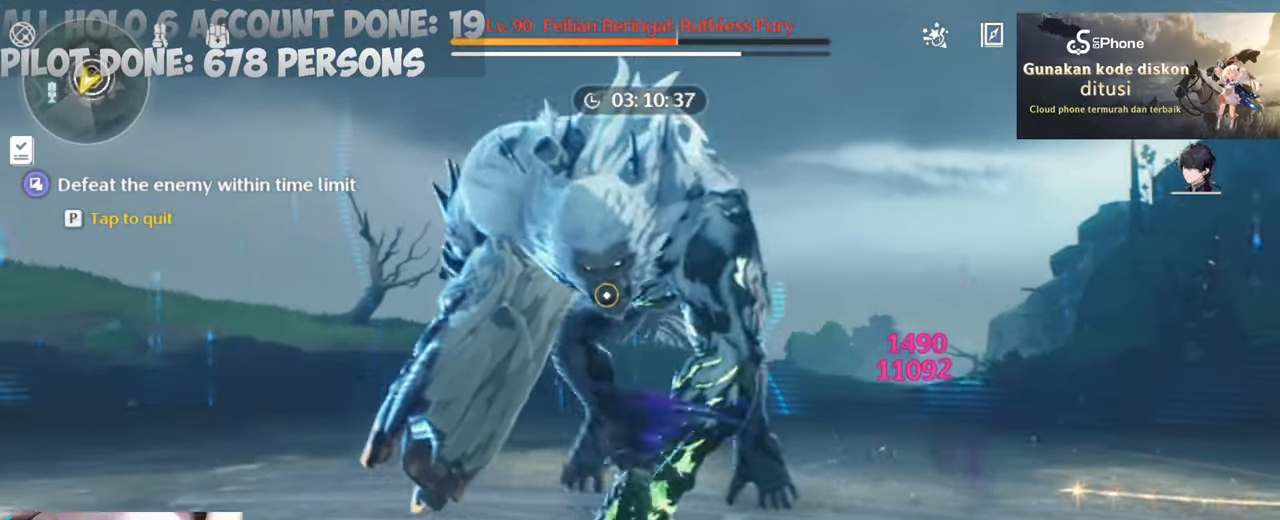
{"keys": ["a", "w"], "mouse": [], "events": [[67, "a", "up"], [150, "d", "down"], [150, "mouse_left", "down"], [250, "mouse_left", "up"], [283, "d", "up"], [333, "a", "down"], [333, "mouse_left", "down"], [433, "mouse_left", "up"]]}
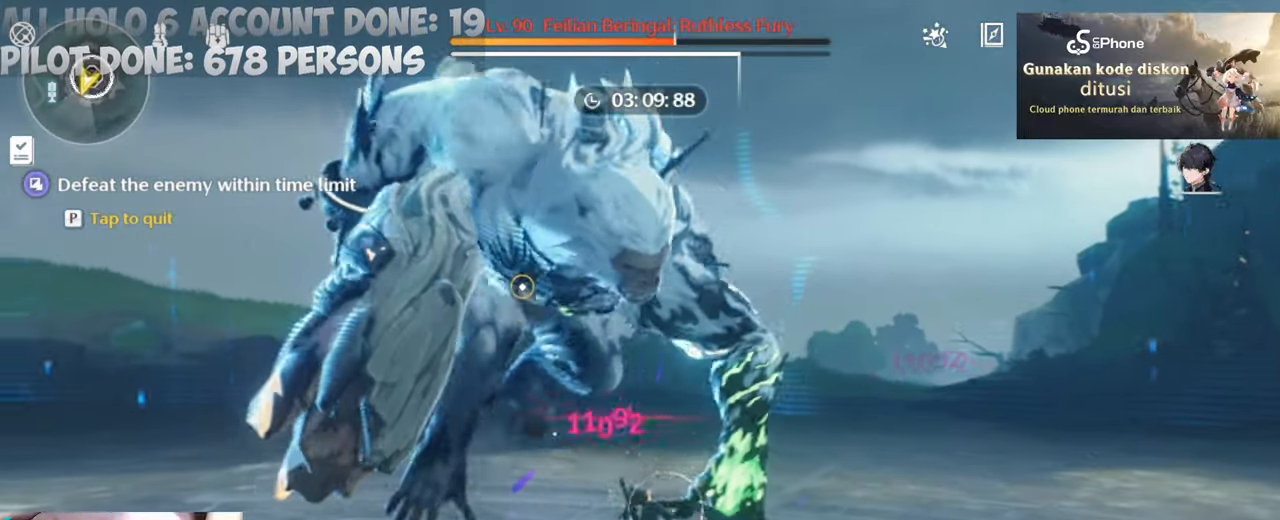
{"keys": ["a", "w"], "mouse": ["left"], "events": [[33, "mouse_left", "down"], [167, "mouse_left", "up"], [250, "mouse_left", "down"], [350, "mouse_left", "up"], [400, "mouse_left", "down"]]}
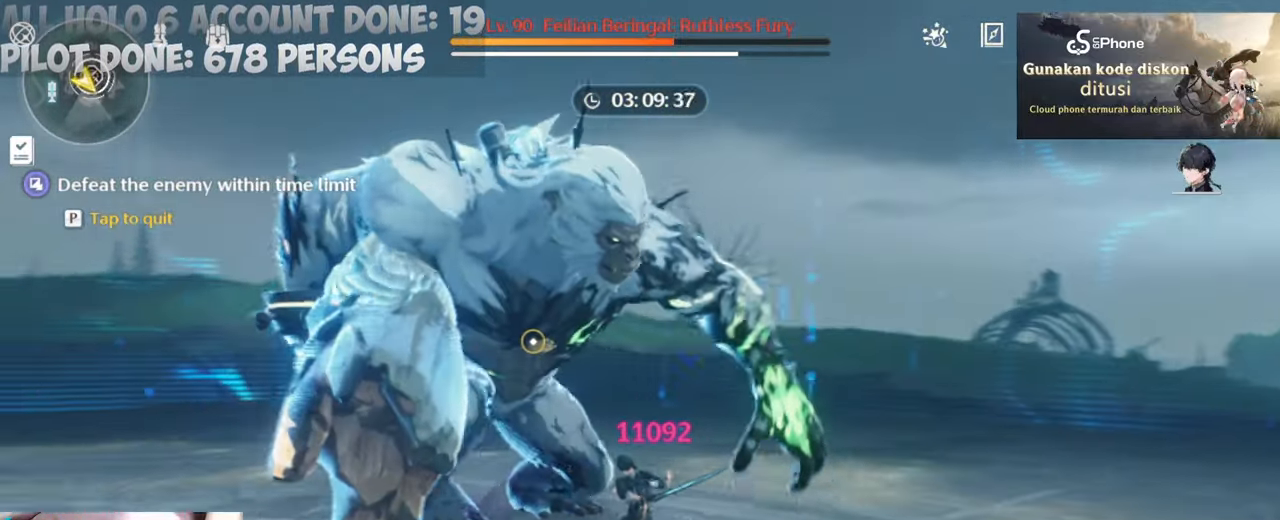
{"keys": [], "mouse": ["left"], "events": [[50, "mouse_left", "up"], [83, "mouse_left", "down"], [183, "mouse_left", "up"], [283, "mouse_left", "down"], [333, "a", "up"], [383, "mouse_left", "up"], [417, "w", "up"], [467, "mouse_left", "down"]]}